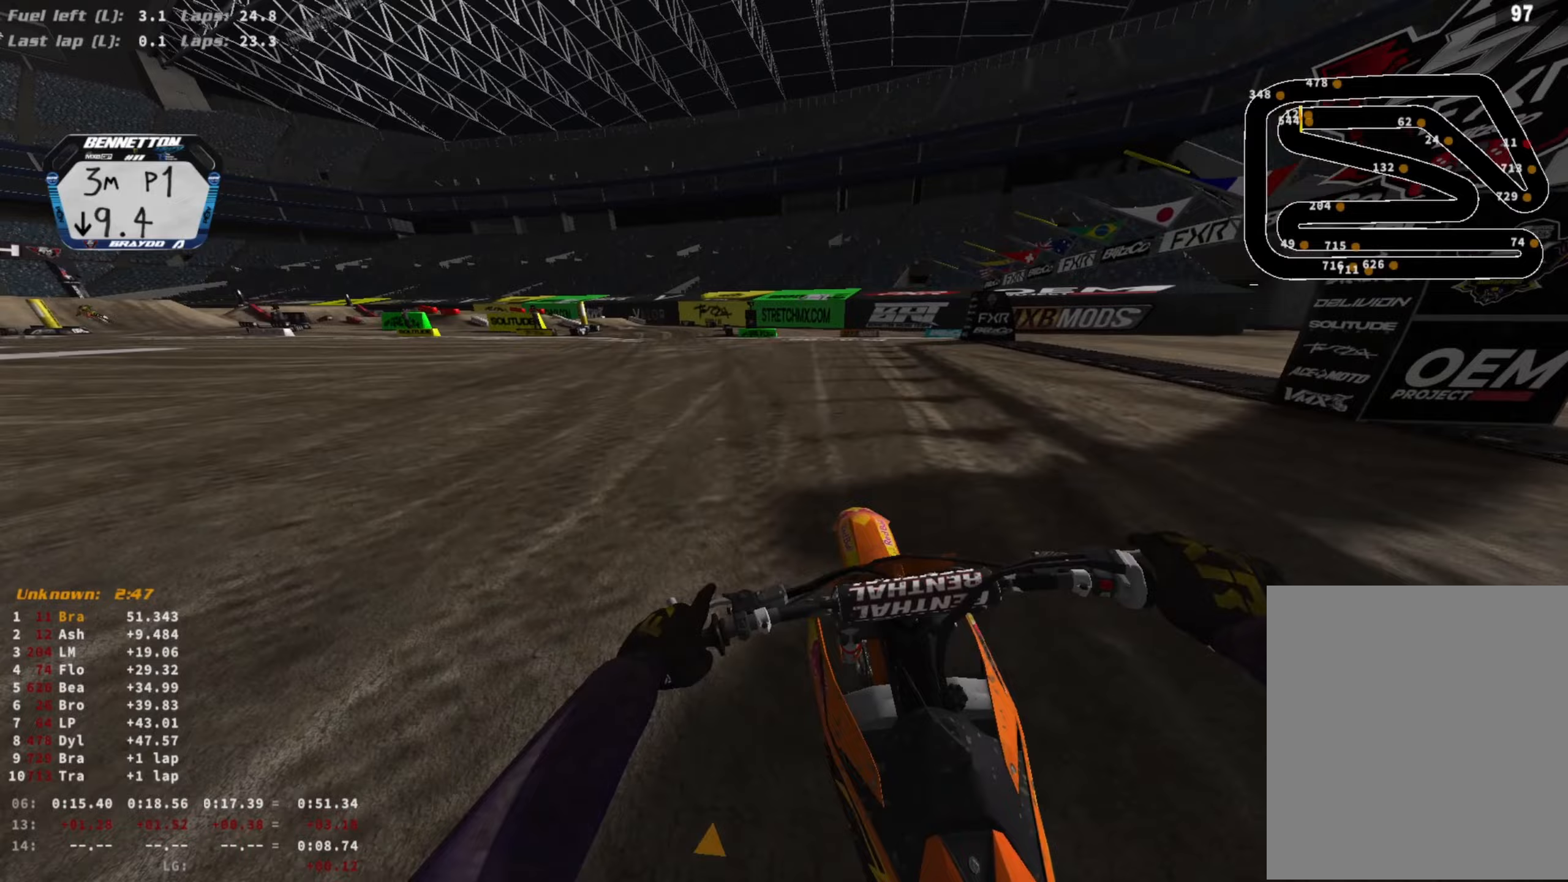
Gameplay with a controller (PlayStation layout); each line is a JSON object with the inputs held at the frame after it. "events" lists button and stick changes between this image and that frame as [ms after this image, input, new state], when the widget could be followed in between.
{"buttons": ["R2"], "left_stick": "left", "right_stick": "center", "events": [[33, "CIRCLE", "down"], [67, "CIRCLE", "up"], [367, "left_stick", "left"]]}
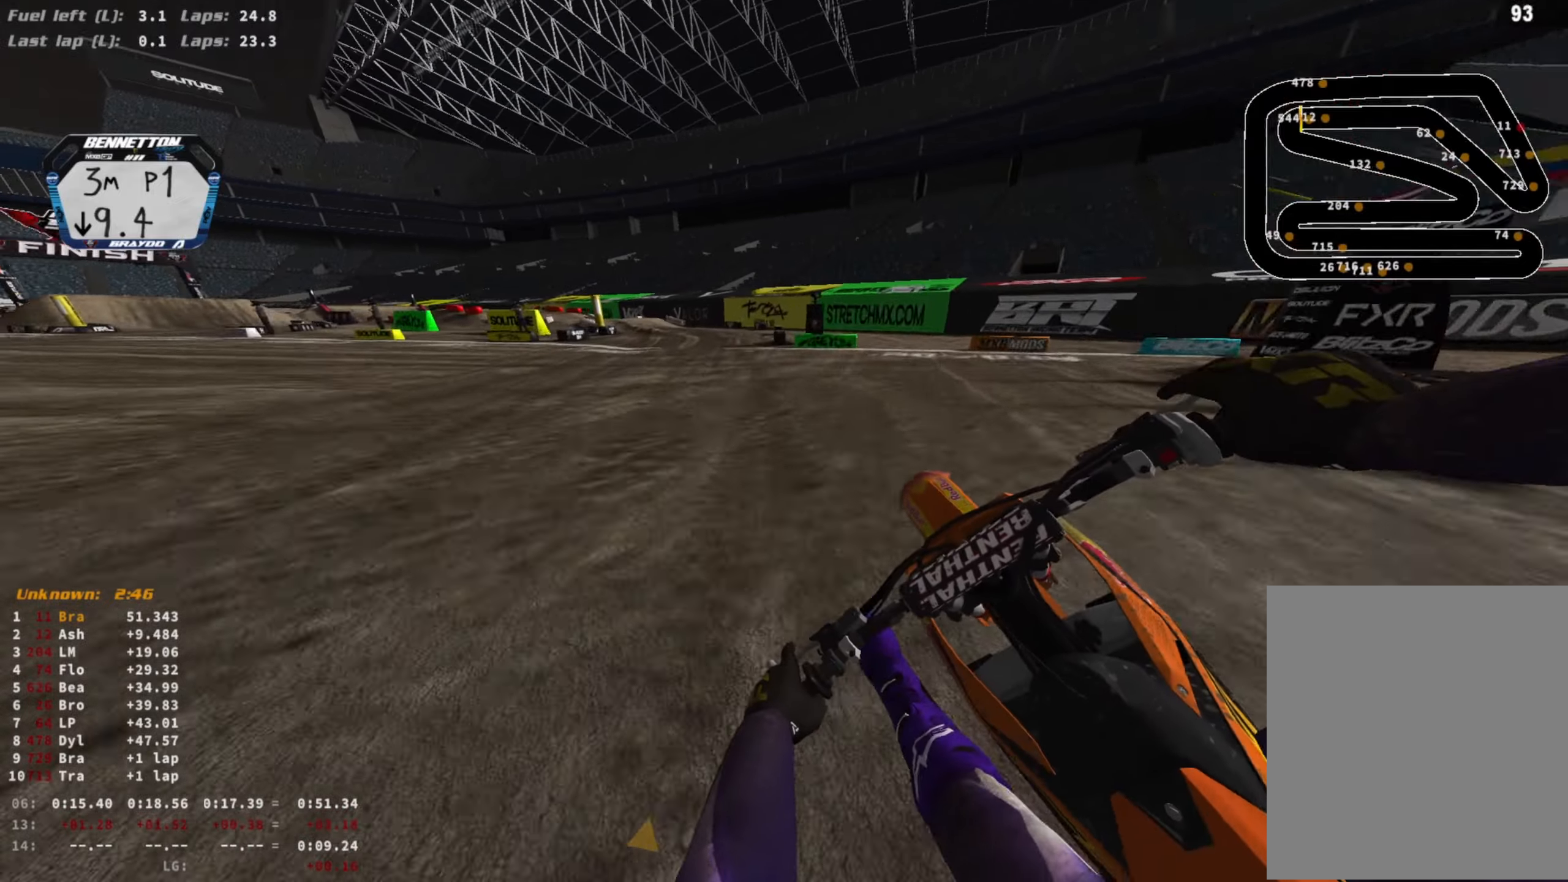
{"buttons": ["R2"], "left_stick": "left", "right_stick": "center", "events": []}
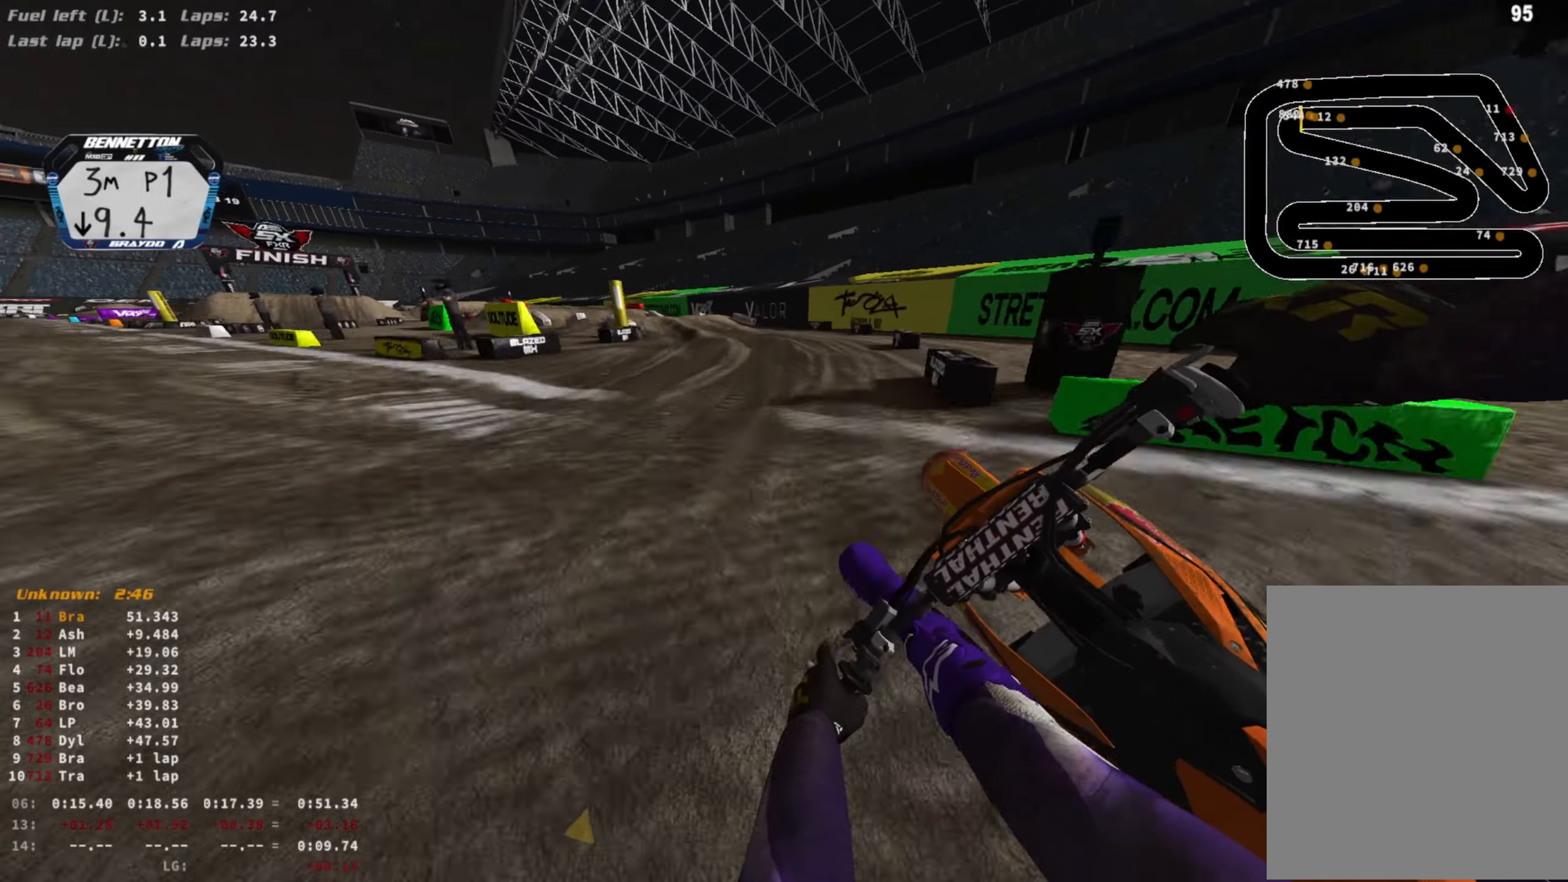
{"buttons": ["R2"], "left_stick": "left", "right_stick": "down-right", "events": [[167, "right_stick", "down-right"]]}
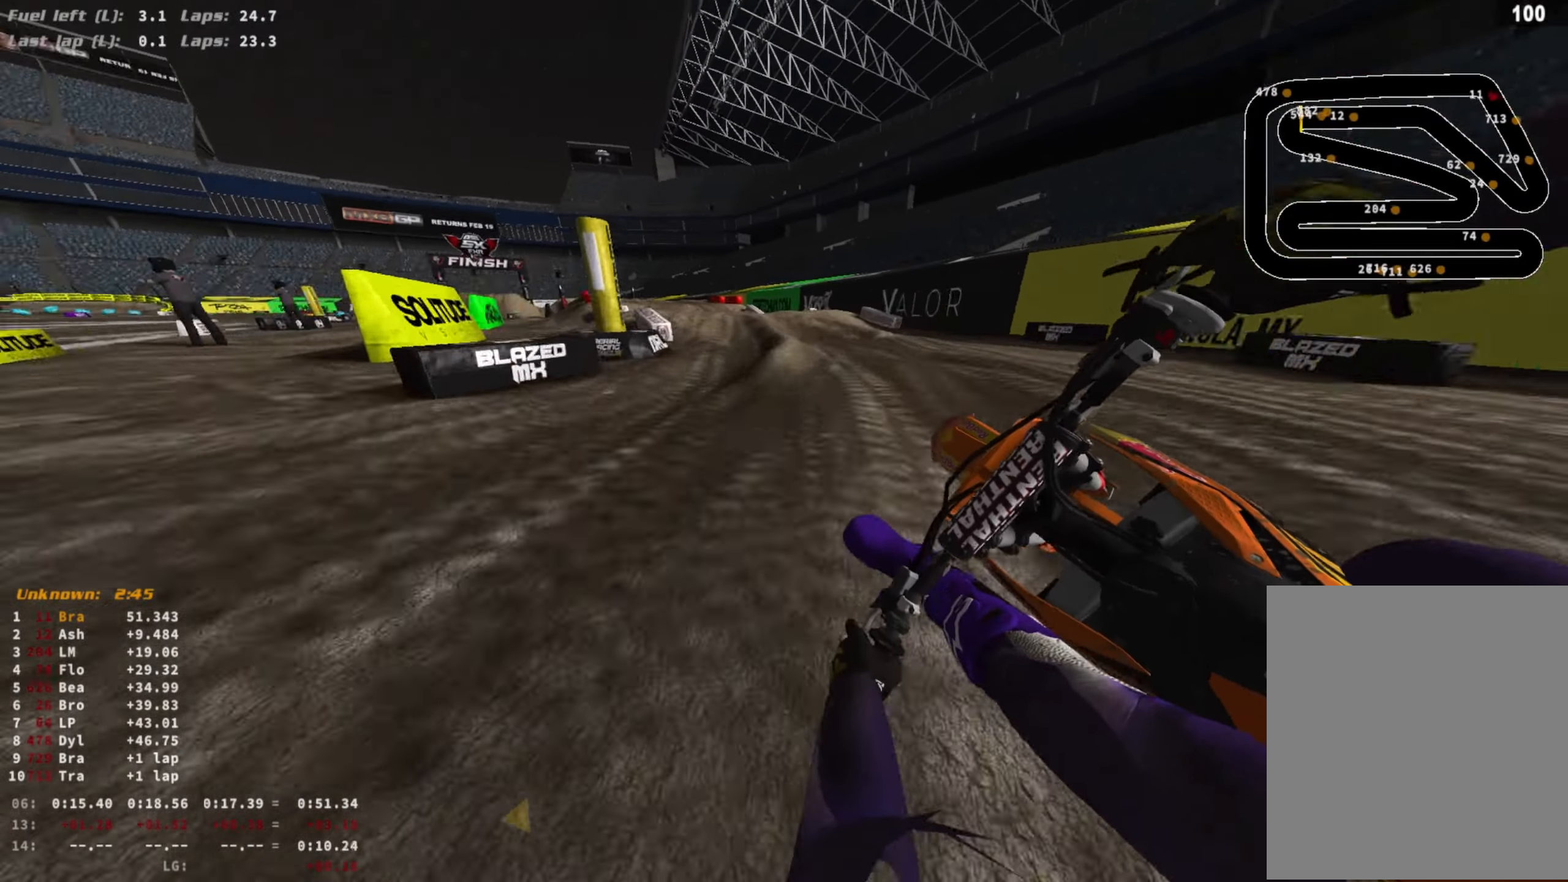
{"buttons": ["R2", "R3"], "left_stick": "left", "right_stick": "down-right", "events": [[100, "R3", "down"], [200, "R3", "up"], [467, "R3", "down"]]}
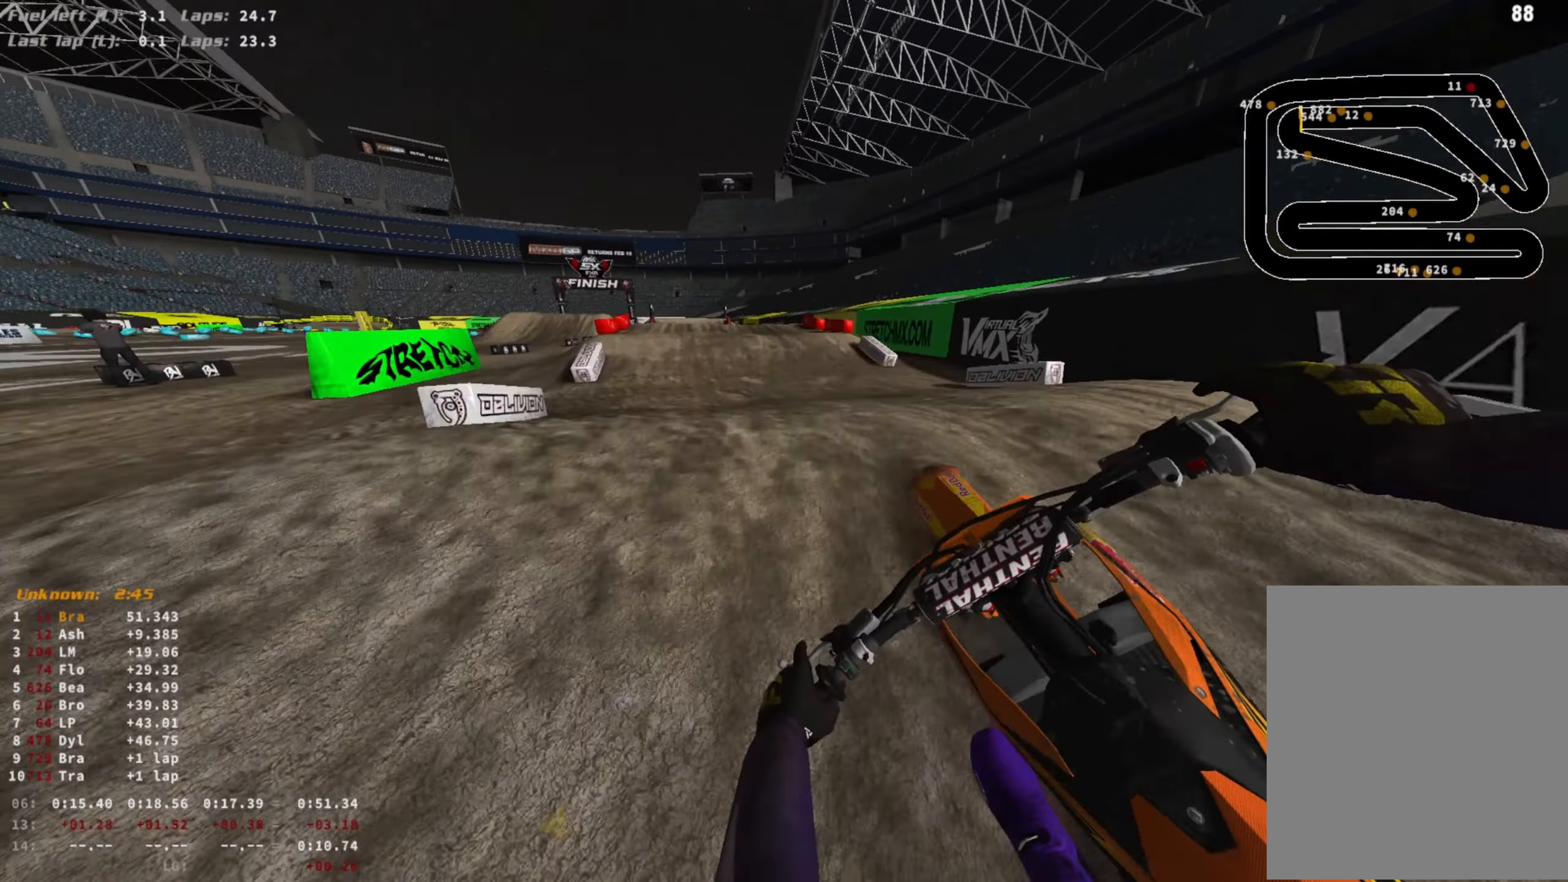
{"buttons": ["R2"], "left_stick": "center", "right_stick": "down-right", "events": [[67, "R3", "up"], [100, "right_stick", "down"], [200, "left_stick", "center"], [300, "R3", "down"], [333, "right_stick", "center"], [400, "R3", "up"], [467, "right_stick", "down-right"]]}
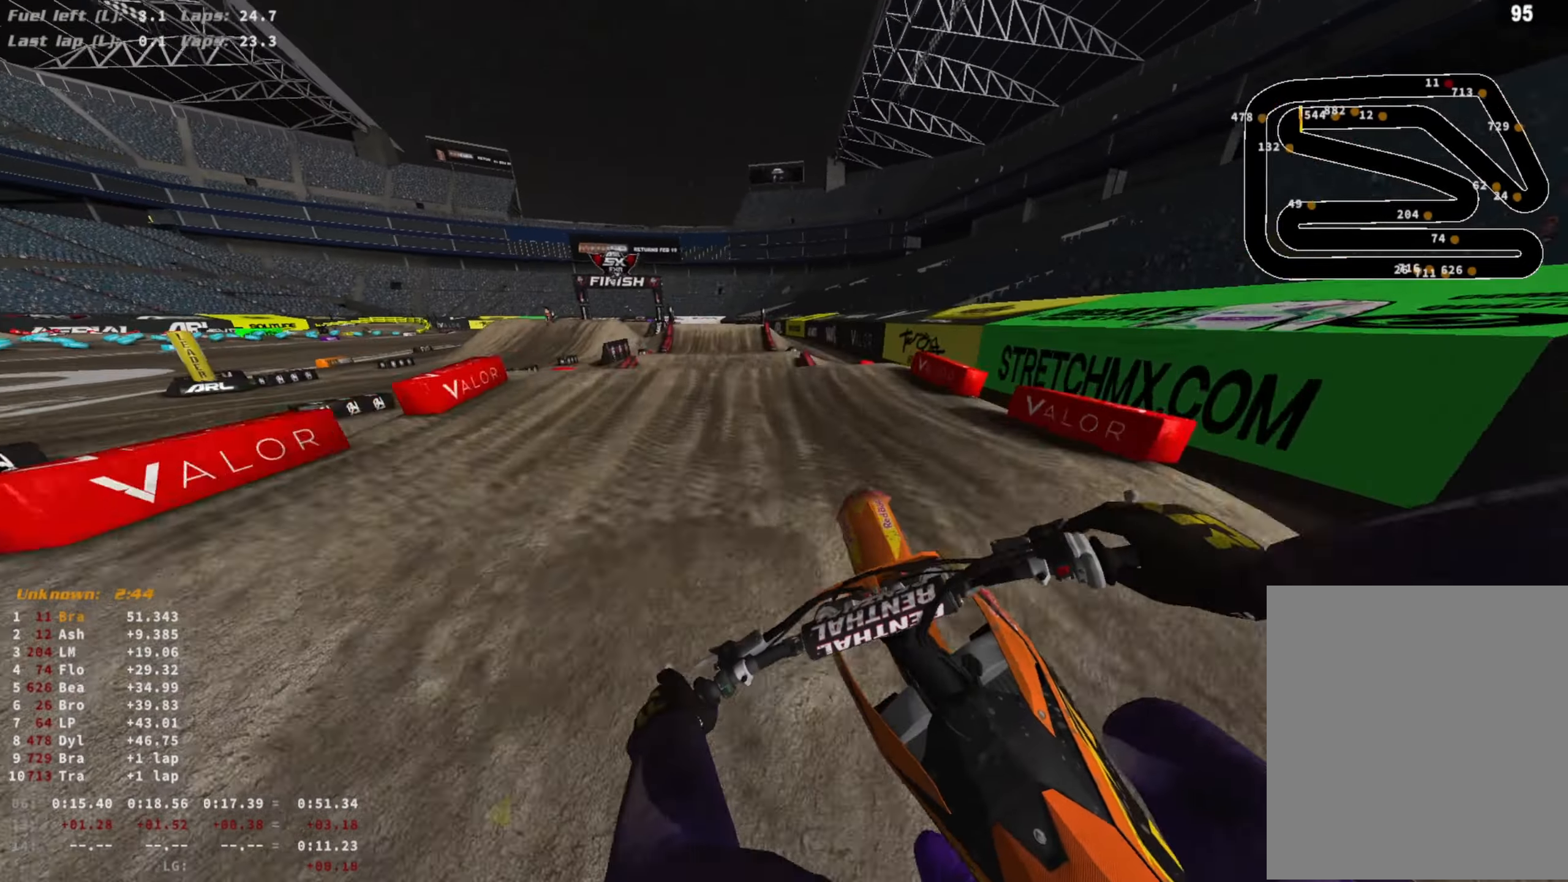
{"buttons": ["R2"], "left_stick": "center", "right_stick": "down-right", "events": [[167, "R3", "down"], [233, "R3", "up"]]}
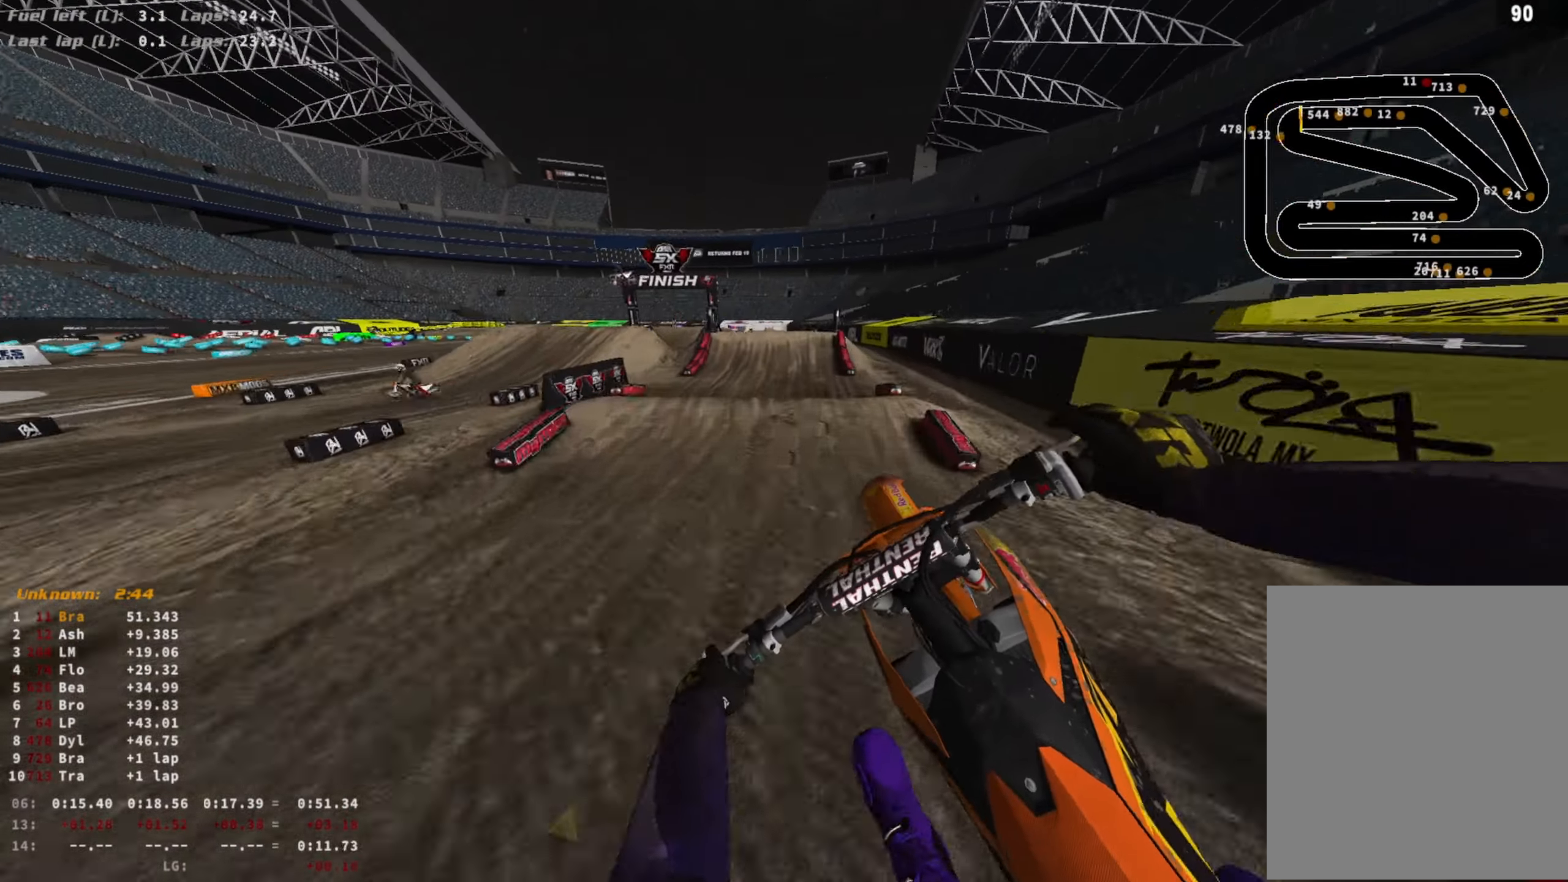
{"buttons": ["R2"], "left_stick": "center", "right_stick": "right", "events": [[33, "R3", "down"], [100, "R3", "up"], [233, "right_stick", "right"]]}
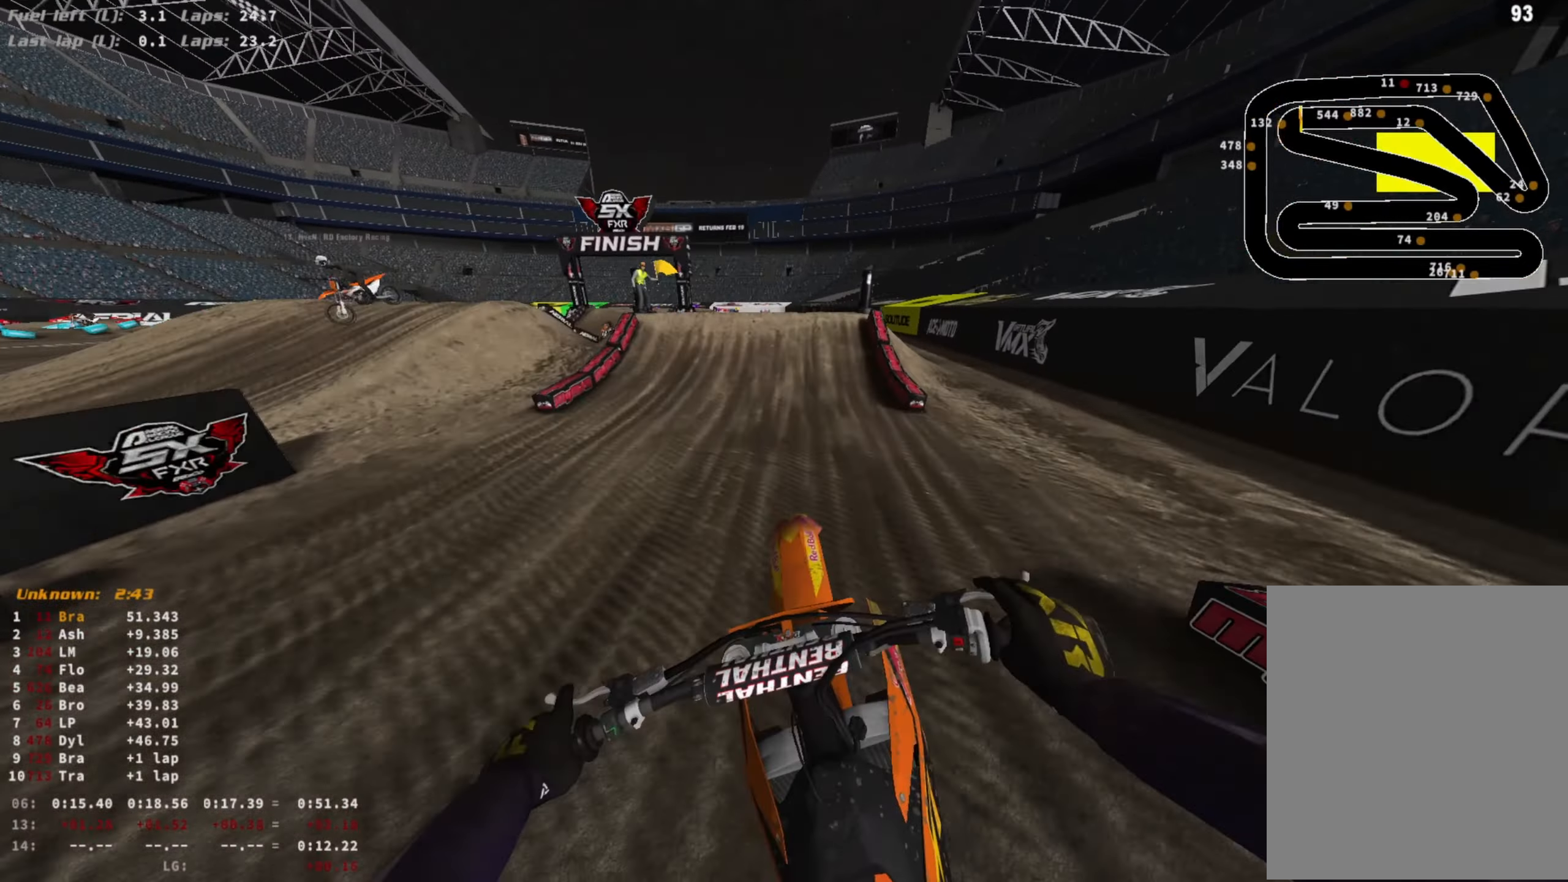
{"buttons": ["L2", "R3"], "left_stick": "right", "right_stick": "right", "events": [[400, "R2", "up"], [433, "left_stick", "right"], [500, "L2", "down"], [500, "R3", "down"]]}
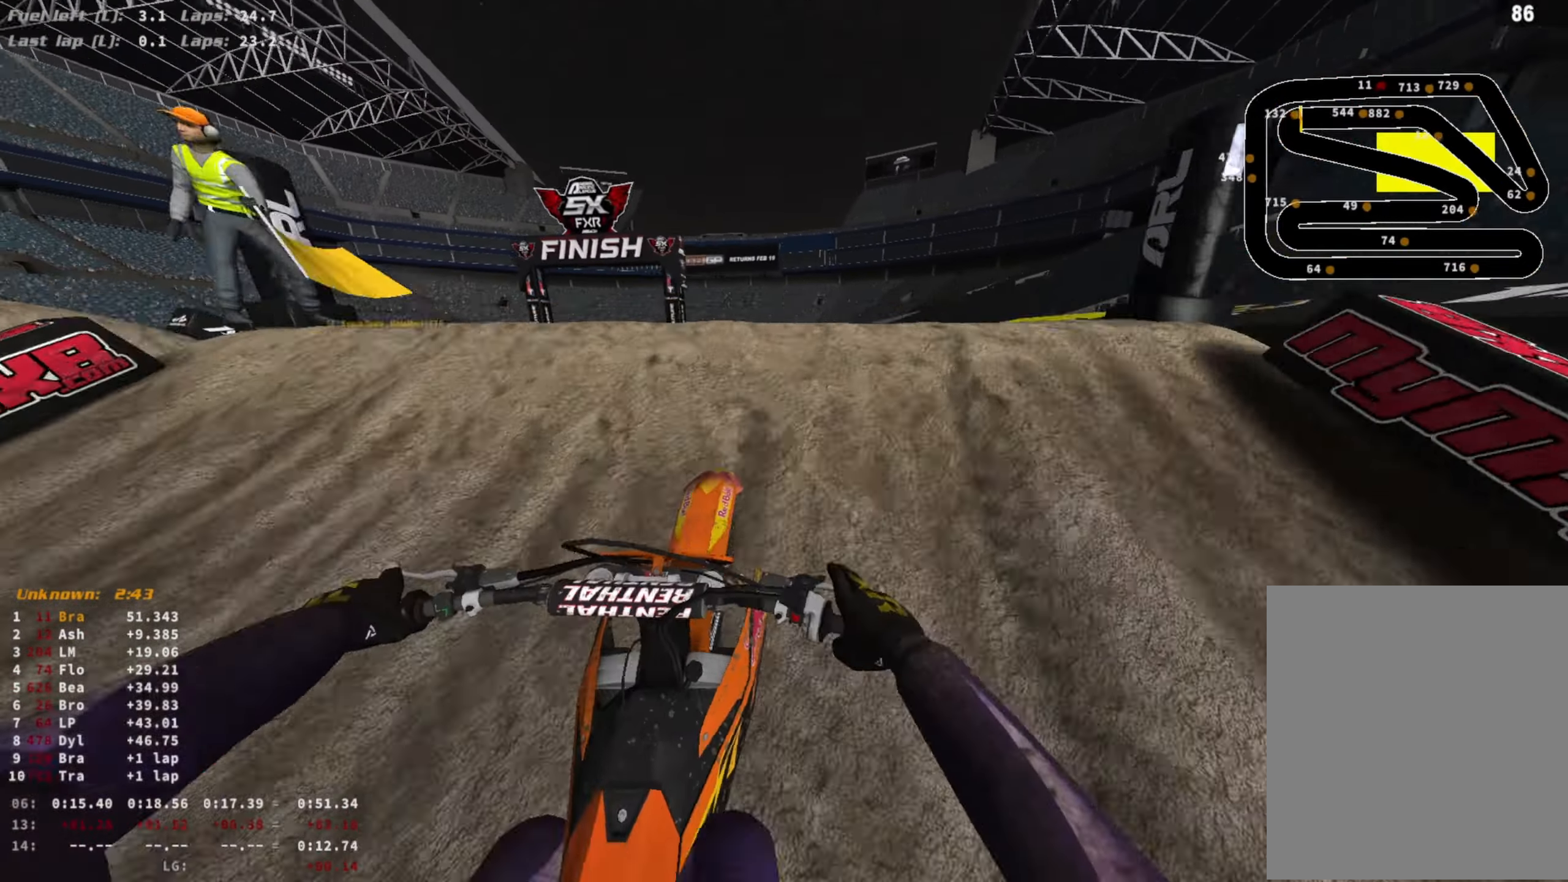
{"buttons": ["R2"], "left_stick": "left", "right_stick": "down-left", "events": [[67, "R3", "up"], [67, "right_stick", "down-right"], [100, "L2", "up"], [167, "left_stick", "center"], [167, "right_stick", "down"], [233, "R2", "down"], [300, "left_stick", "left"], [333, "R3", "down"], [433, "R3", "up"], [433, "right_stick", "down-left"]]}
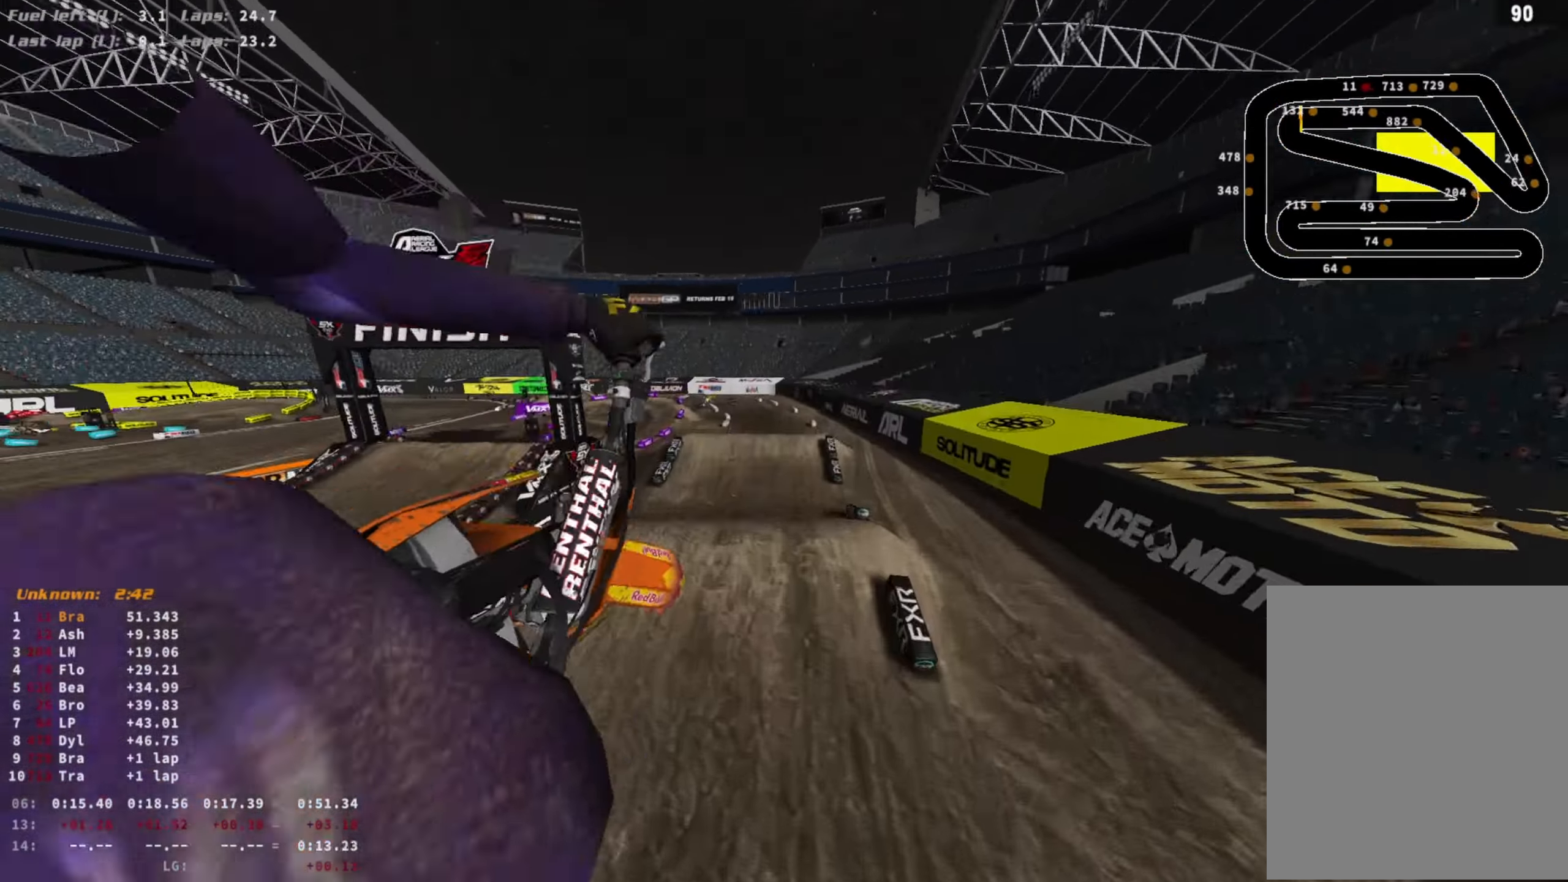
{"buttons": ["R2"], "left_stick": "center", "right_stick": "down-left", "events": [[133, "left_stick", "right"], [500, "left_stick", "center"]]}
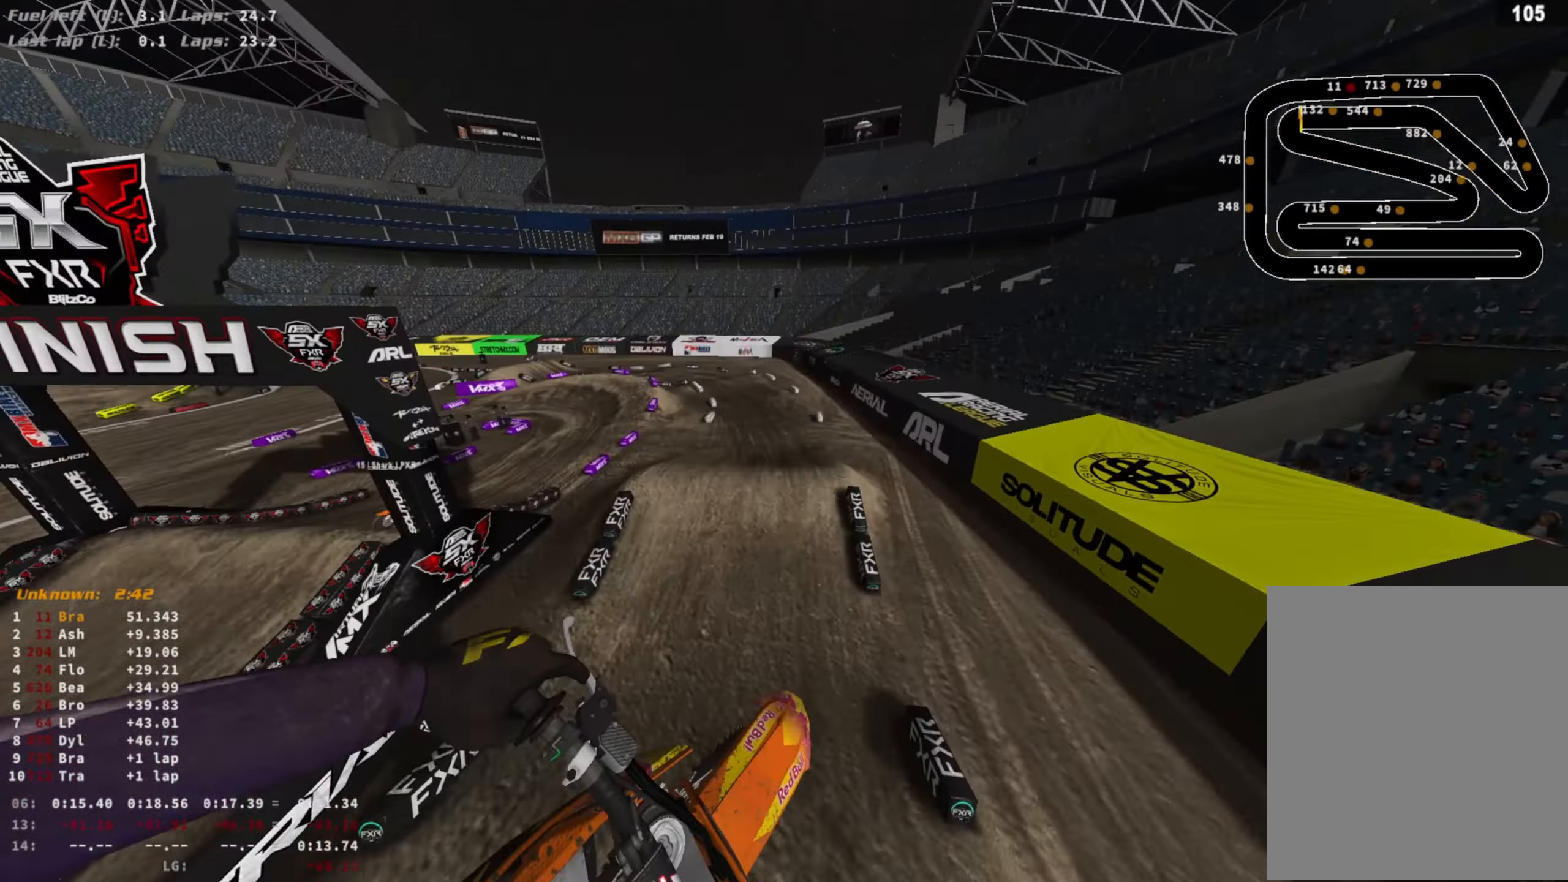
{"buttons": ["R2"], "left_stick": "center", "right_stick": "center", "events": [[233, "right_stick", "left"], [467, "right_stick", "center"]]}
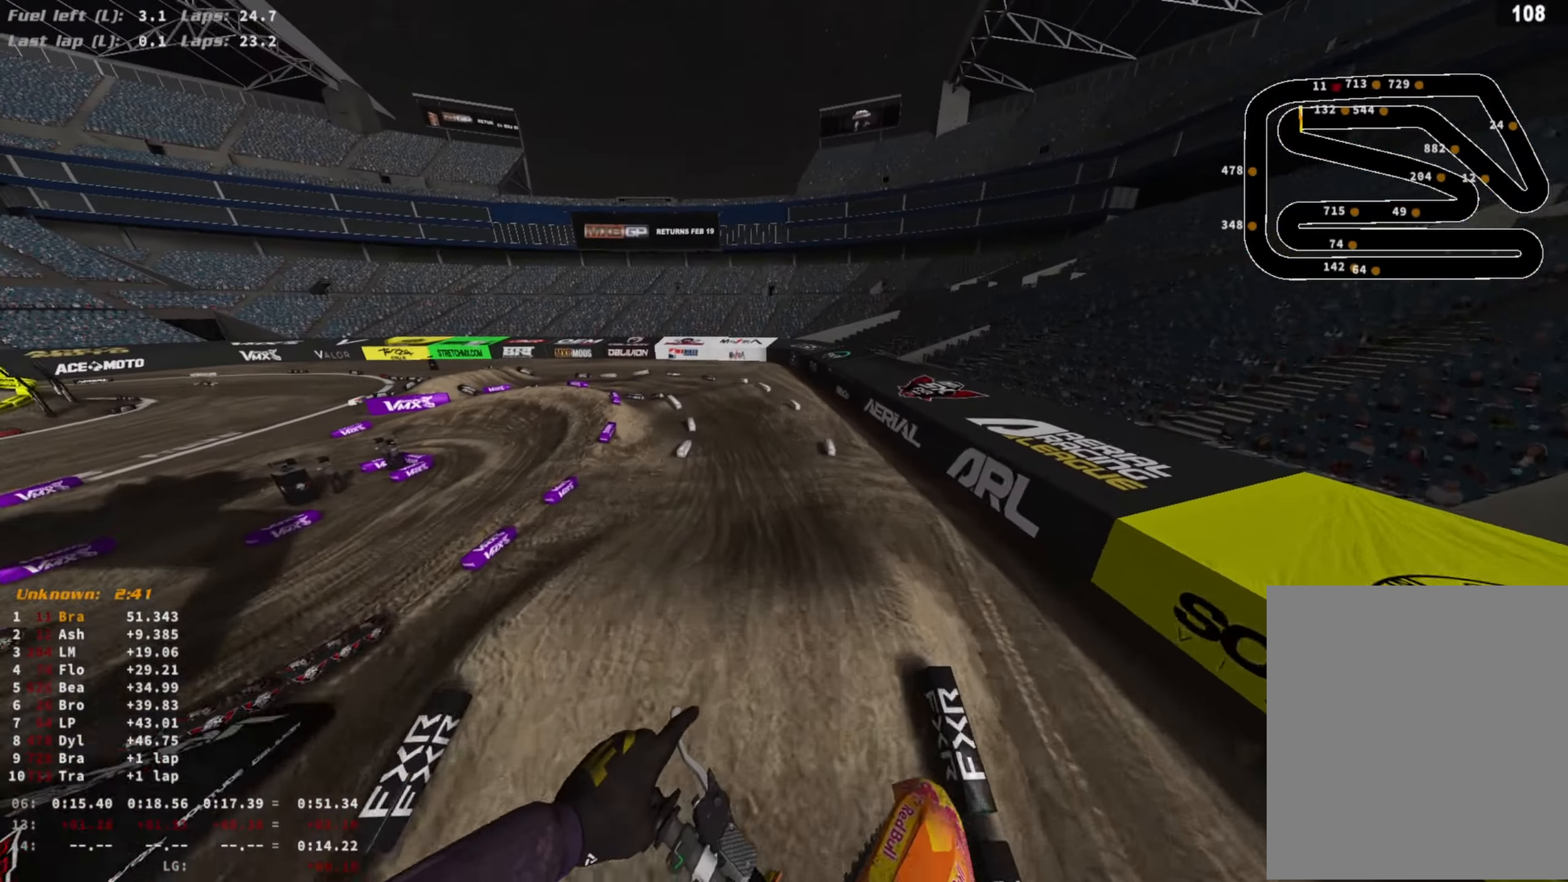
{"buttons": ["R2"], "left_stick": "center", "right_stick": "center", "events": [[133, "R2", "up"], [433, "R2", "down"]]}
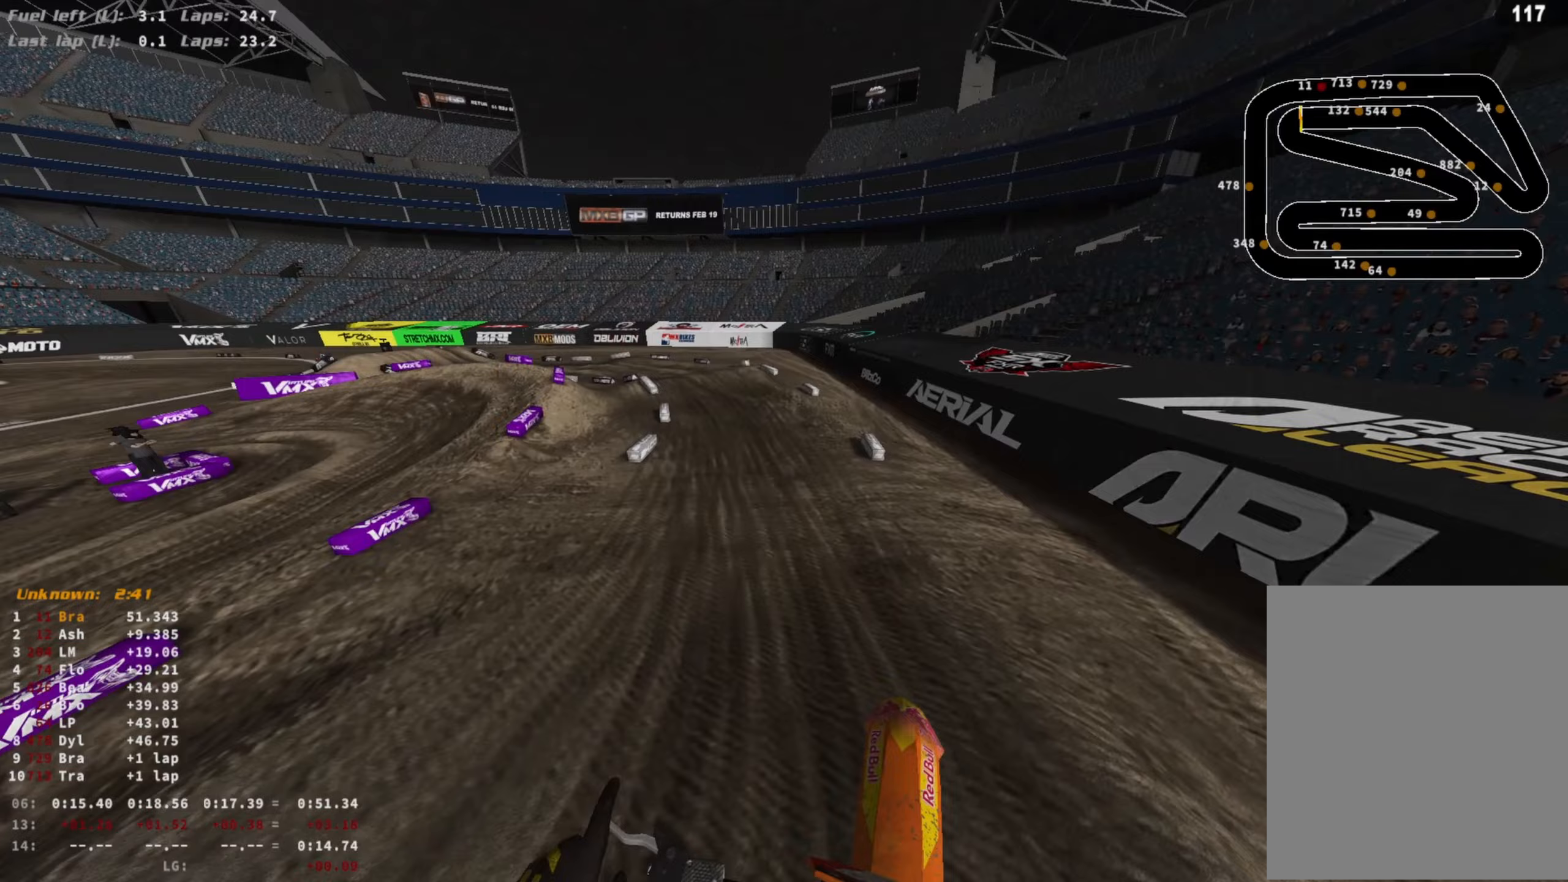
{"buttons": ["R2"], "left_stick": "center", "right_stick": "right", "events": [[300, "R3", "down"], [300, "right_stick", "right"], [400, "R3", "up"]]}
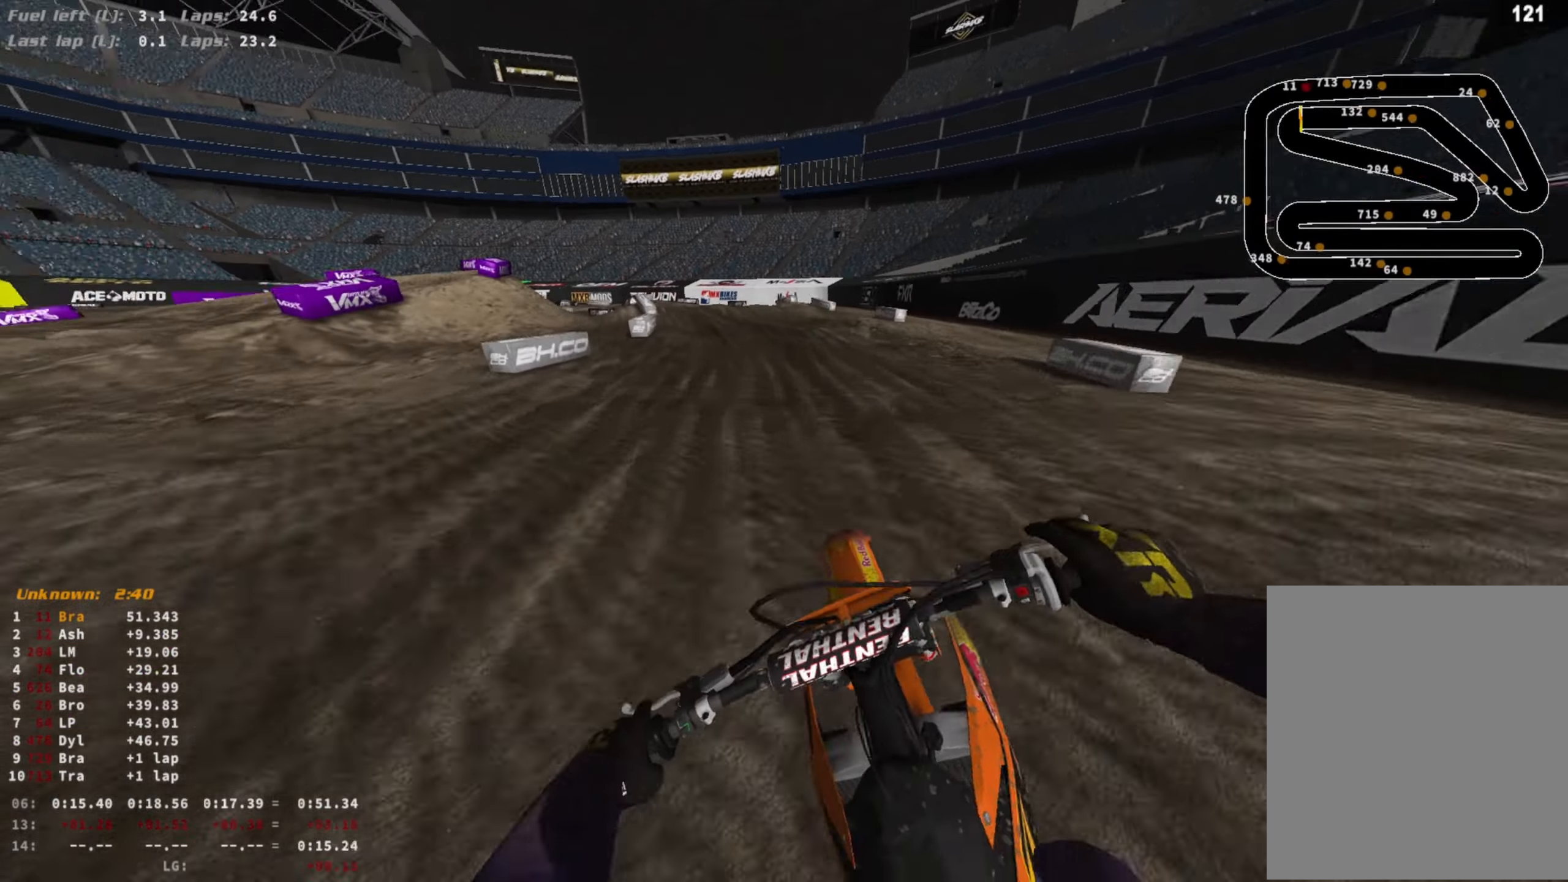
{"buttons": ["R2"], "left_stick": "left", "right_stick": "center", "events": [[267, "right_stick", "center"], [300, "R3", "down"], [333, "R2", "up"], [367, "R3", "up"], [400, "R2", "down"], [467, "left_stick", "left"]]}
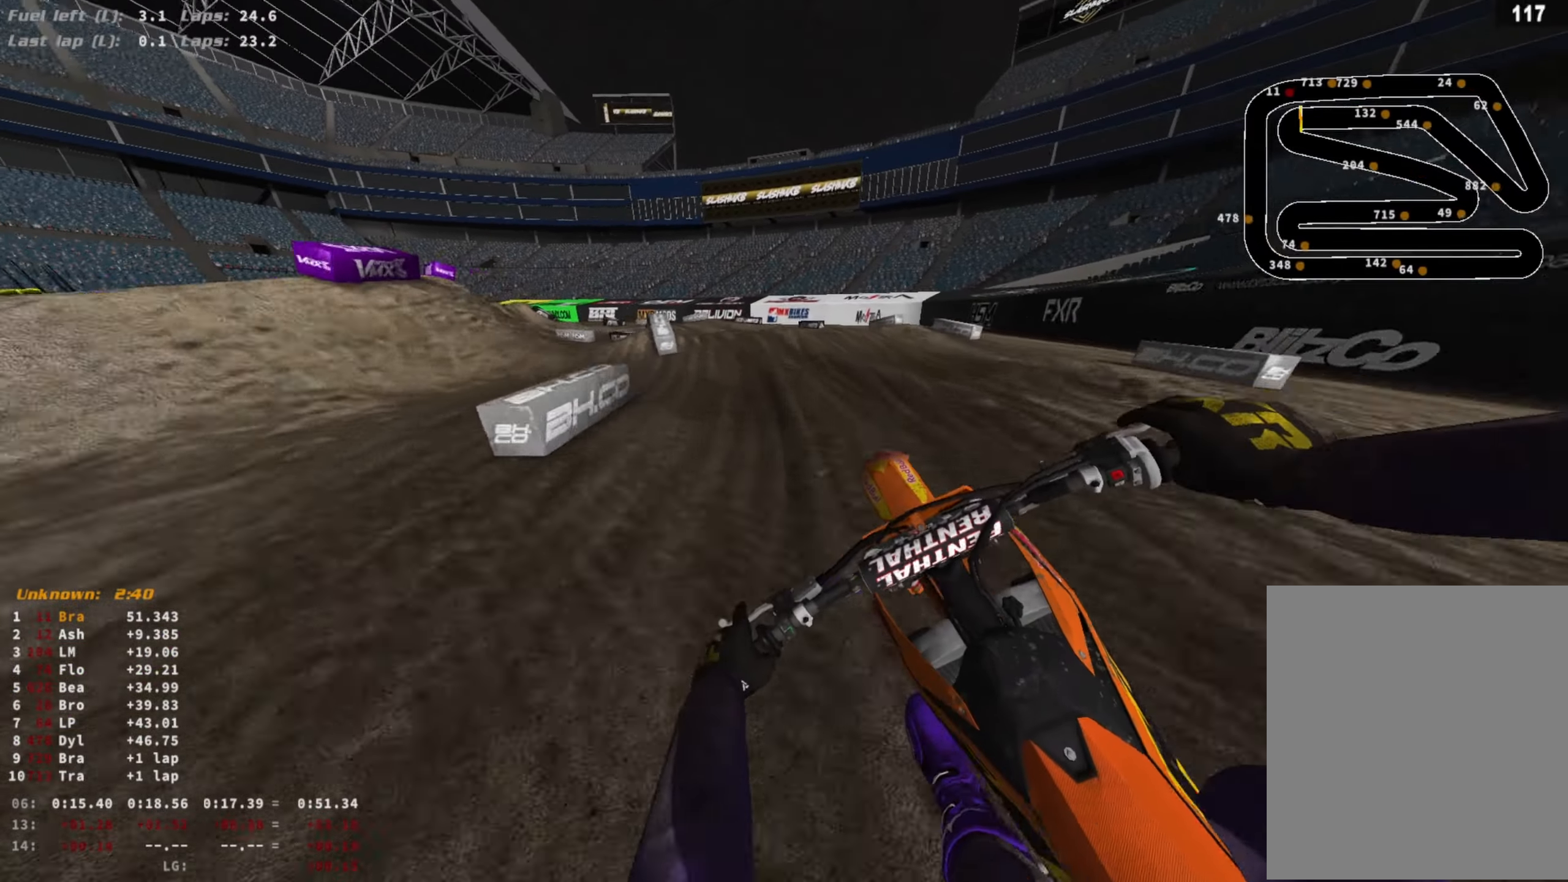
{"buttons": ["R2", "R3"], "left_stick": "left", "right_stick": "down-right", "events": [[200, "right_stick", "down-right"], [433, "R3", "down"]]}
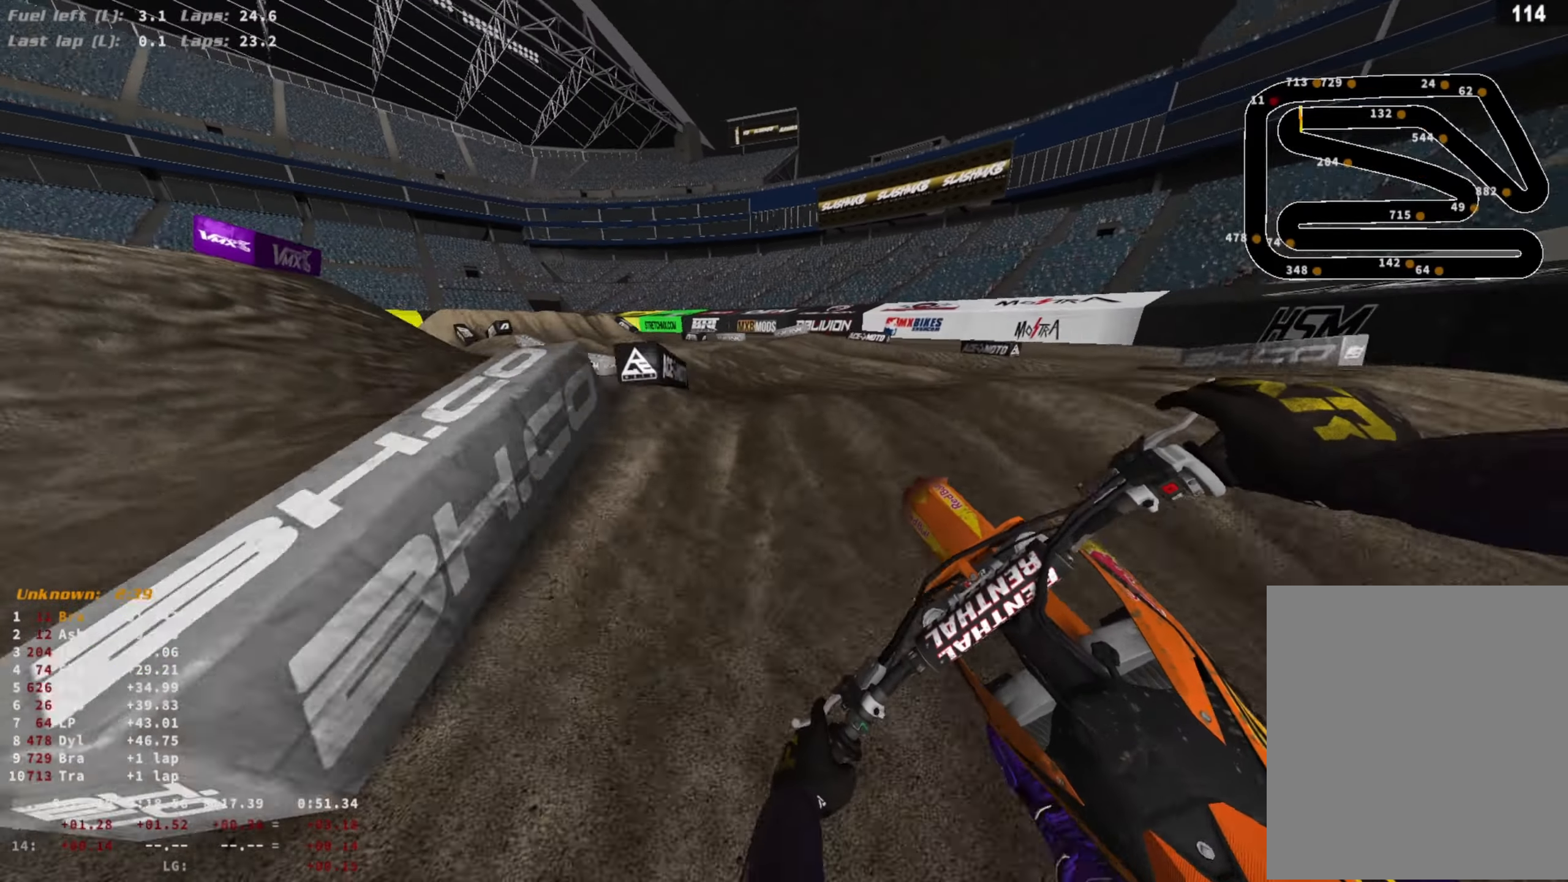
{"buttons": ["SQUARE"], "left_stick": "left", "right_stick": "center", "events": [[33, "R3", "up"], [200, "R3", "down"], [200, "right_stick", "center"], [300, "R3", "up"], [400, "R2", "up"], [467, "SQUARE", "down"]]}
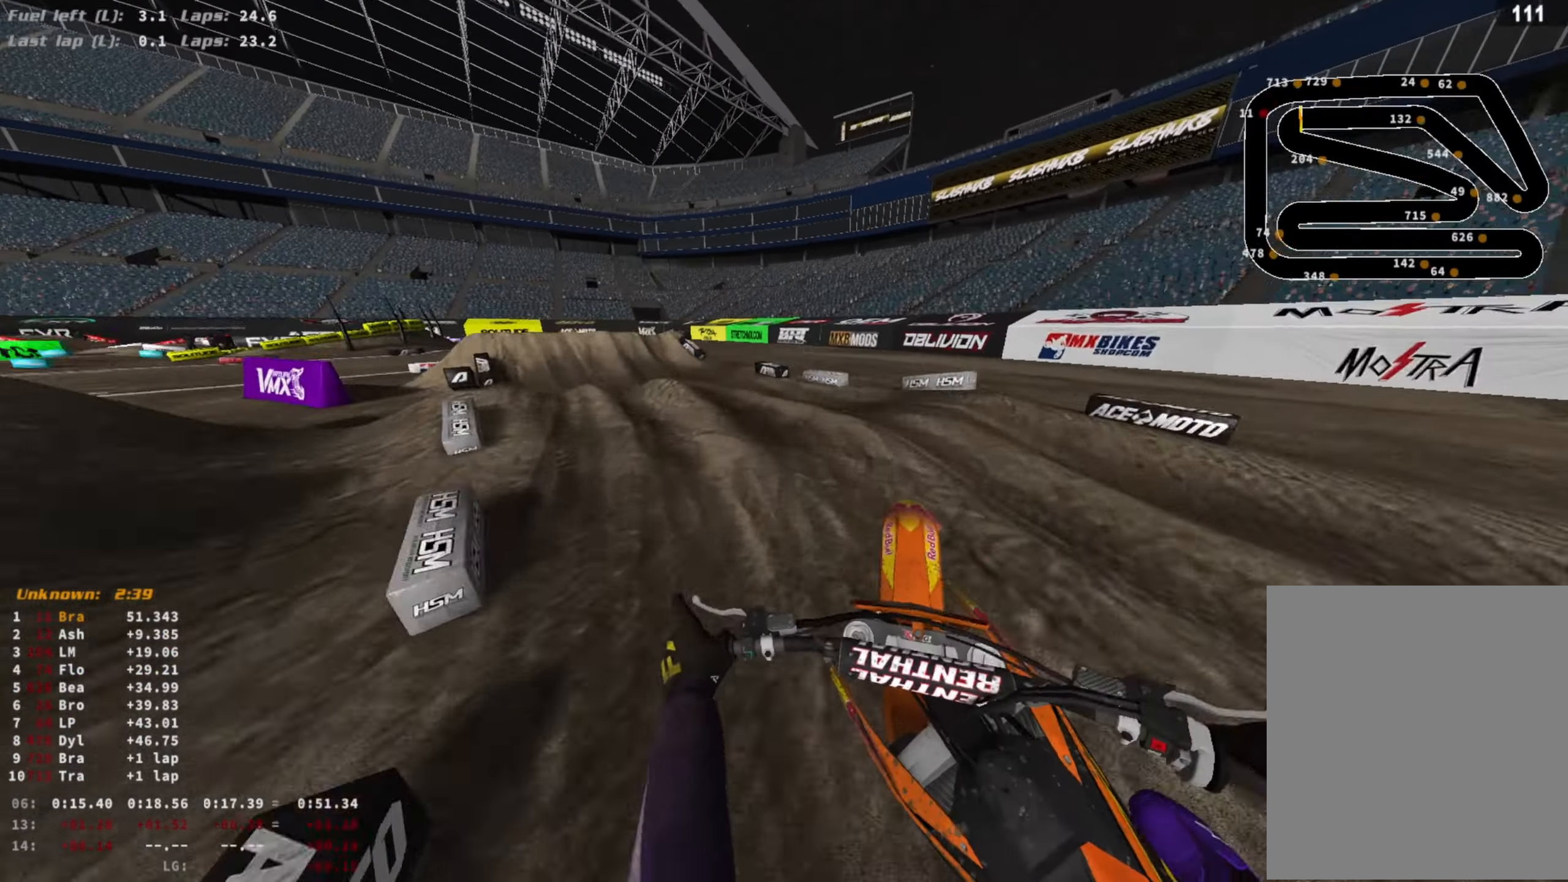
{"buttons": ["R2"], "left_stick": "left", "right_stick": "down-right", "events": [[33, "SQUARE", "up"], [167, "R3", "down"], [167, "right_stick", "down-right"], [233, "R3", "up"], [300, "R2", "down"]]}
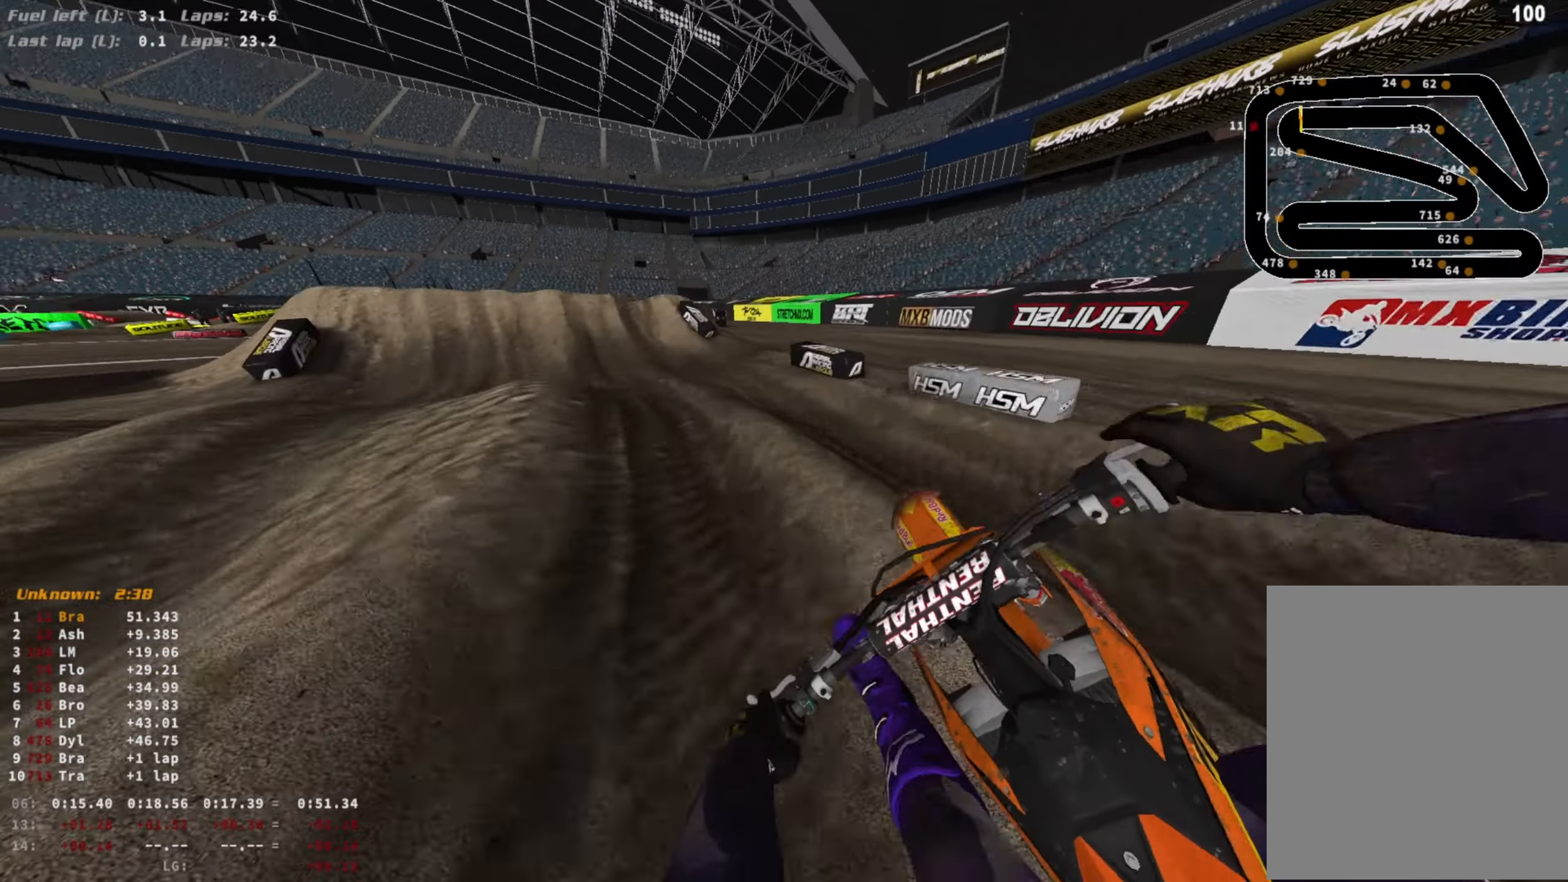
{"buttons": ["L2"], "left_stick": "center", "right_stick": "down-right", "events": [[67, "R3", "down"], [167, "R2", "up"], [167, "R3", "up"], [267, "R3", "down"], [333, "L2", "down"], [333, "R3", "up"], [400, "left_stick", "center"]]}
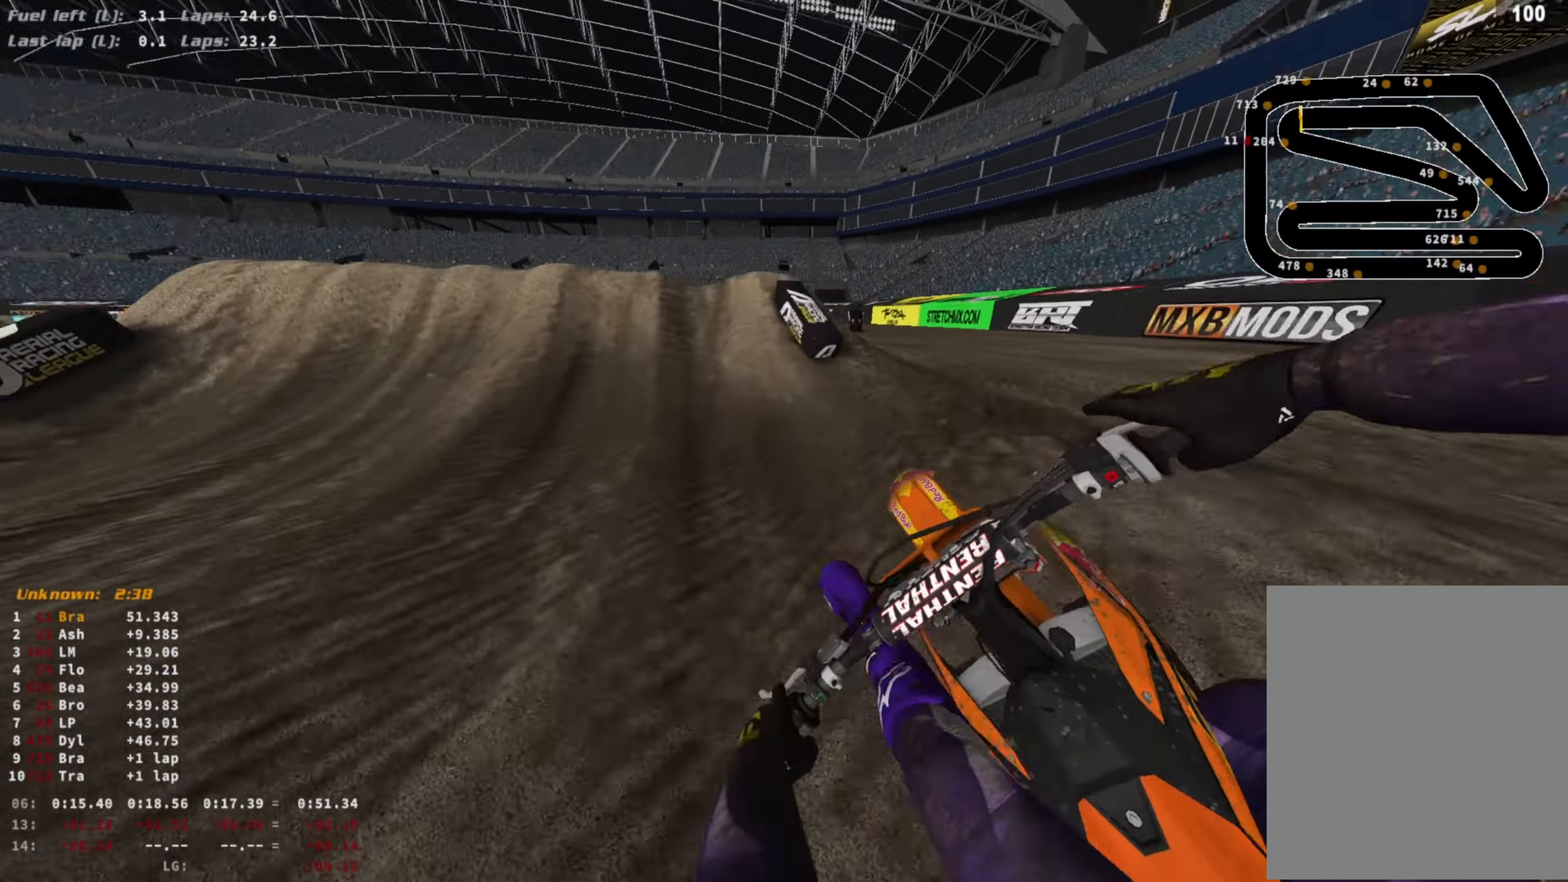
{"buttons": ["L2"], "left_stick": "center", "right_stick": "up-right", "events": [[33, "R3", "down"], [100, "R3", "up"], [300, "R3", "down"], [300, "right_stick", "right"], [400, "R3", "up"], [400, "right_stick", "up-right"]]}
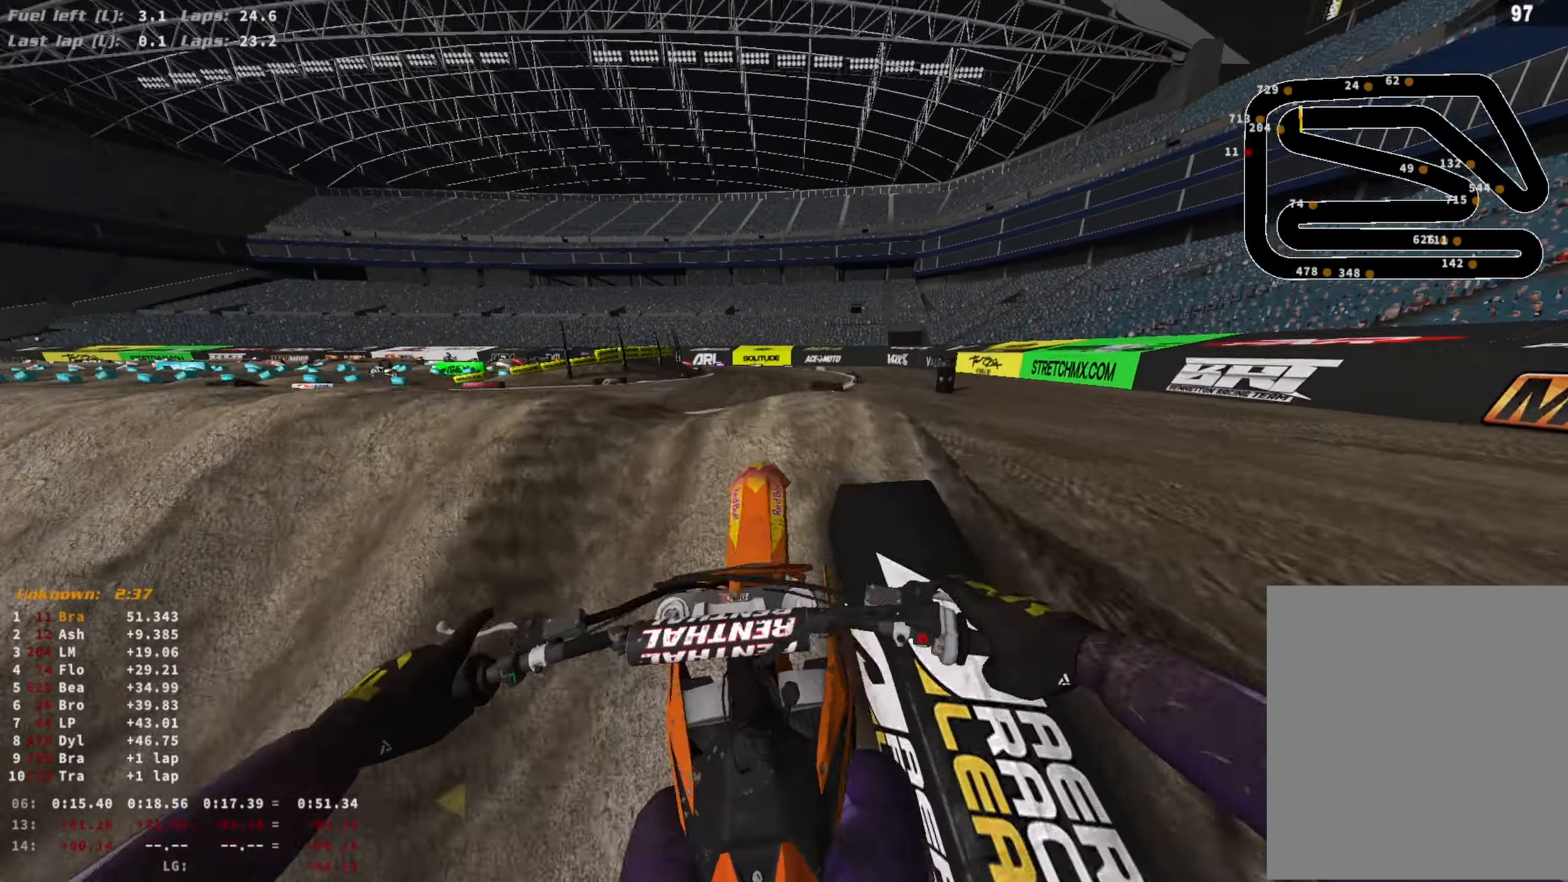
{"buttons": ["R2"], "left_stick": "center", "right_stick": "down-right", "events": [[33, "CROSS", "down"], [133, "L2", "up"], [200, "CROSS", "up"], [467, "right_stick", "down-right"], [500, "R2", "down"]]}
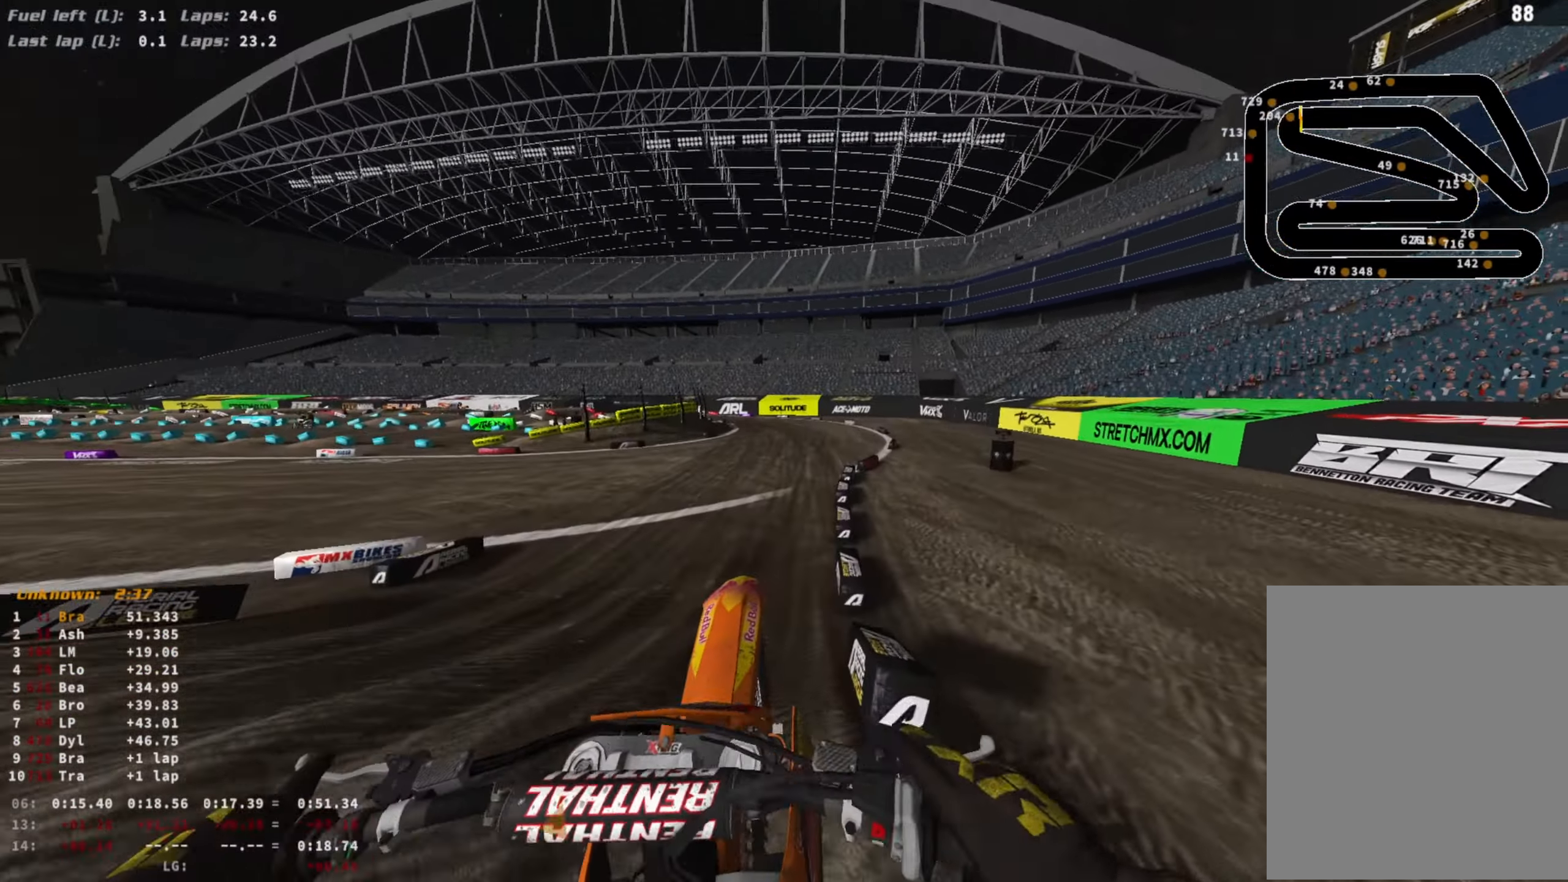
{"buttons": ["R2", "R3"], "left_stick": "center", "right_stick": "down-right", "events": [[67, "L1", "down"], [67, "R3", "down"], [167, "R3", "up"], [367, "L1", "up"], [433, "R3", "down"]]}
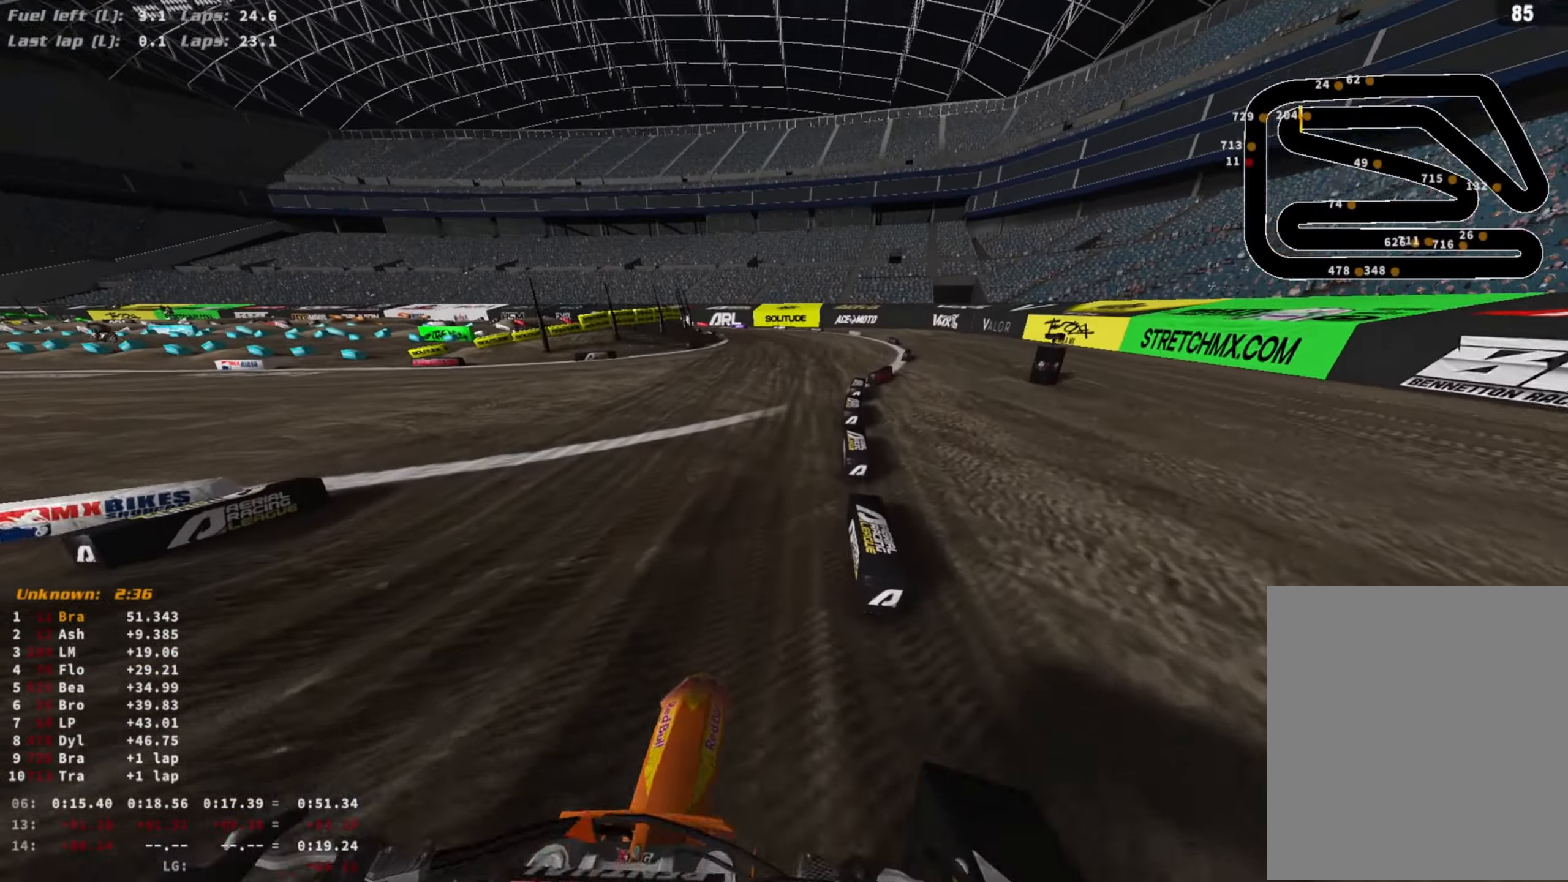
{"buttons": ["R2"], "left_stick": "center", "right_stick": "center", "events": [[33, "R3", "up"], [167, "right_stick", "center"]]}
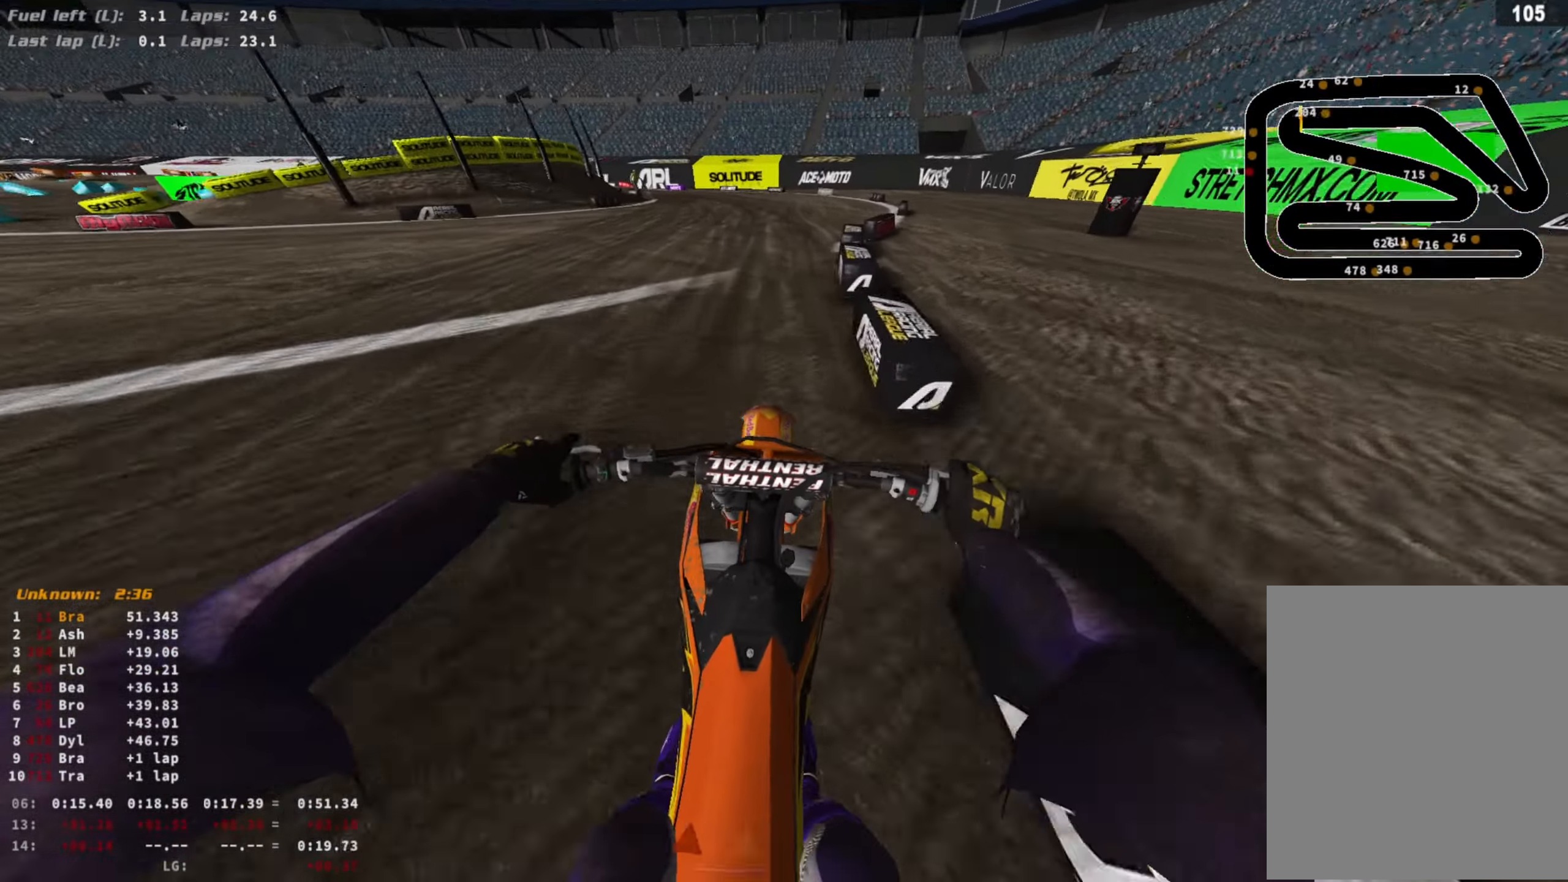
{"buttons": ["R2"], "left_stick": "center", "right_stick": "center", "events": []}
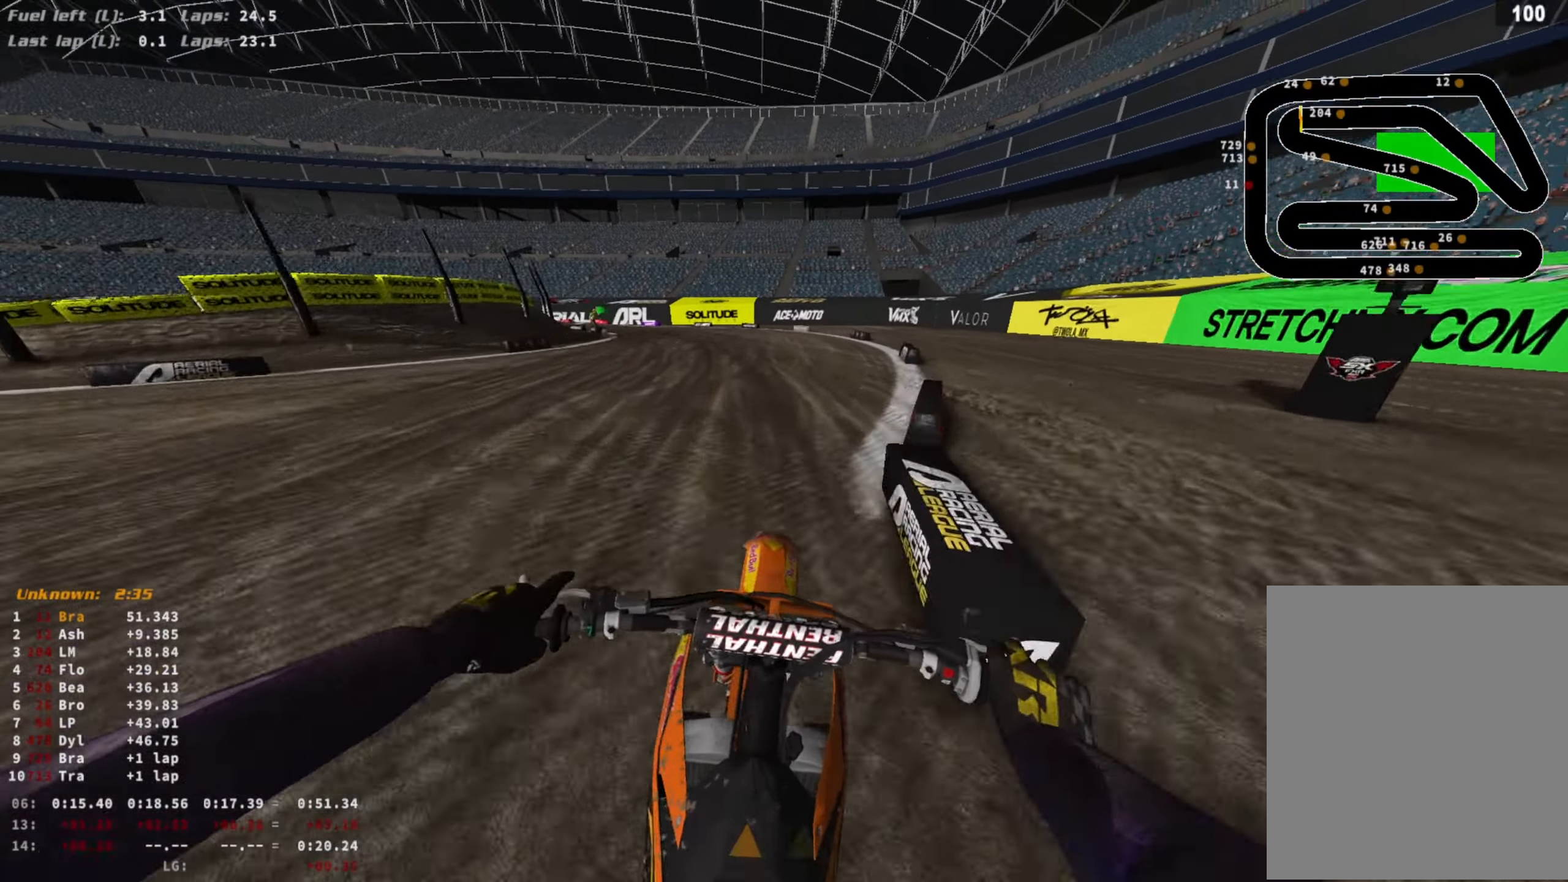
{"buttons": ["CIRCLE", "R2"], "left_stick": "center", "right_stick": "center", "events": [[500, "CIRCLE", "down"]]}